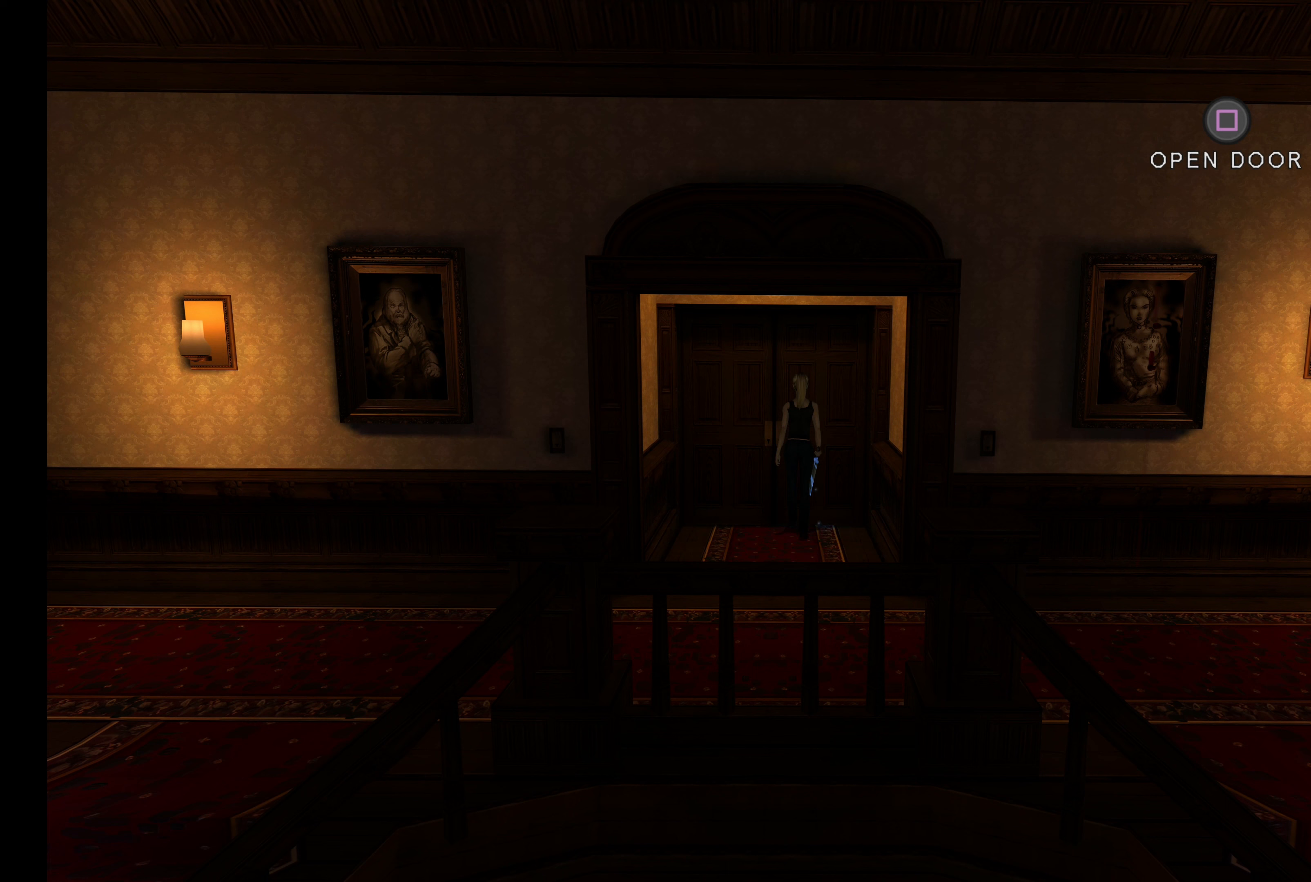
Gameplay with a controller (PlayStation layout); each line is a JSON object with the inputs held at the frame after it (dt_ms = milliseconds from this image to that frame). "events" lists button and stick changes between this image and that frame as [ms after this image, input, new state], when the widget could be followed in between. Not read: L3 R3 right_stick.
{"dt_ms": 333, "buttons": [], "left_stick": "center", "events": []}
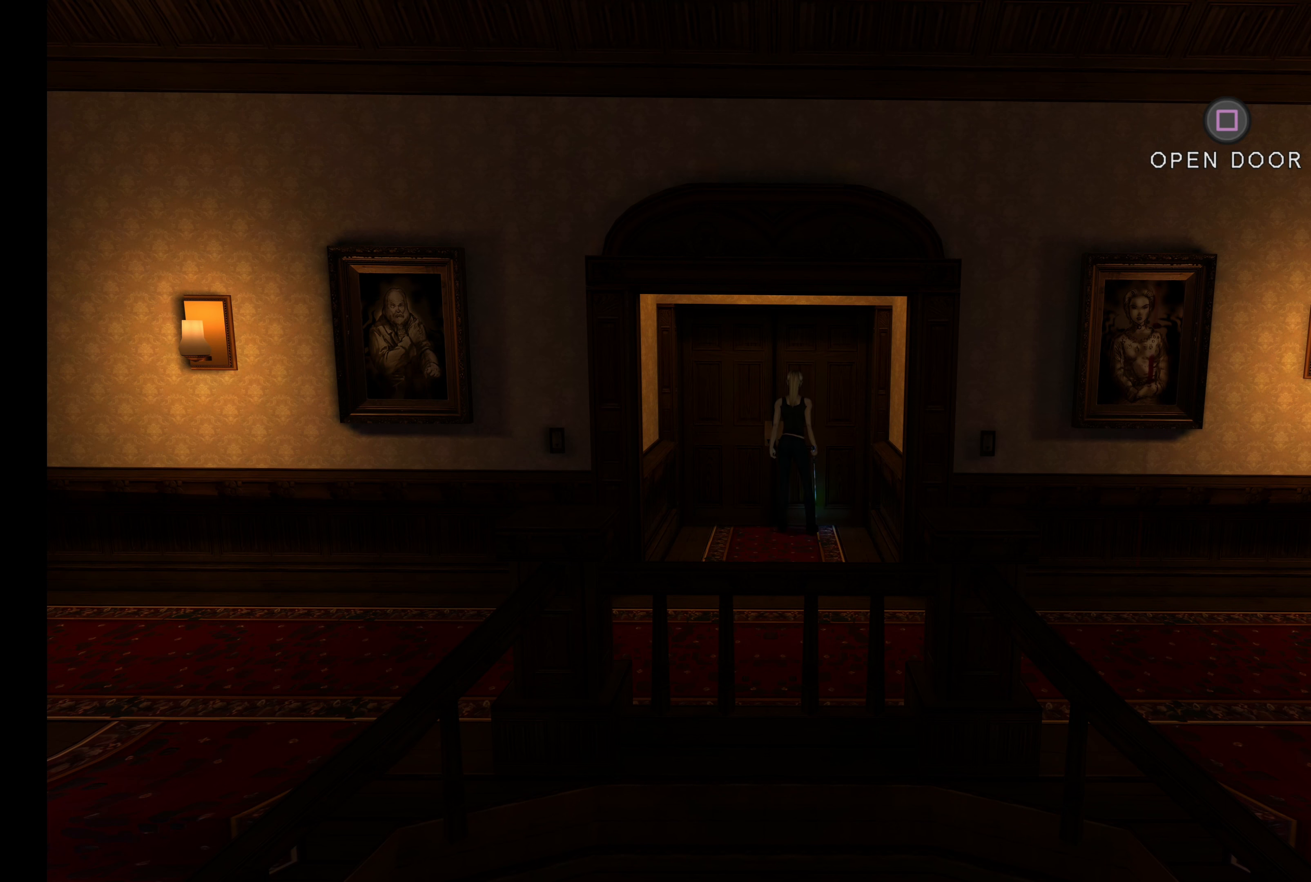
{"dt_ms": 500, "buttons": [], "left_stick": "center", "events": []}
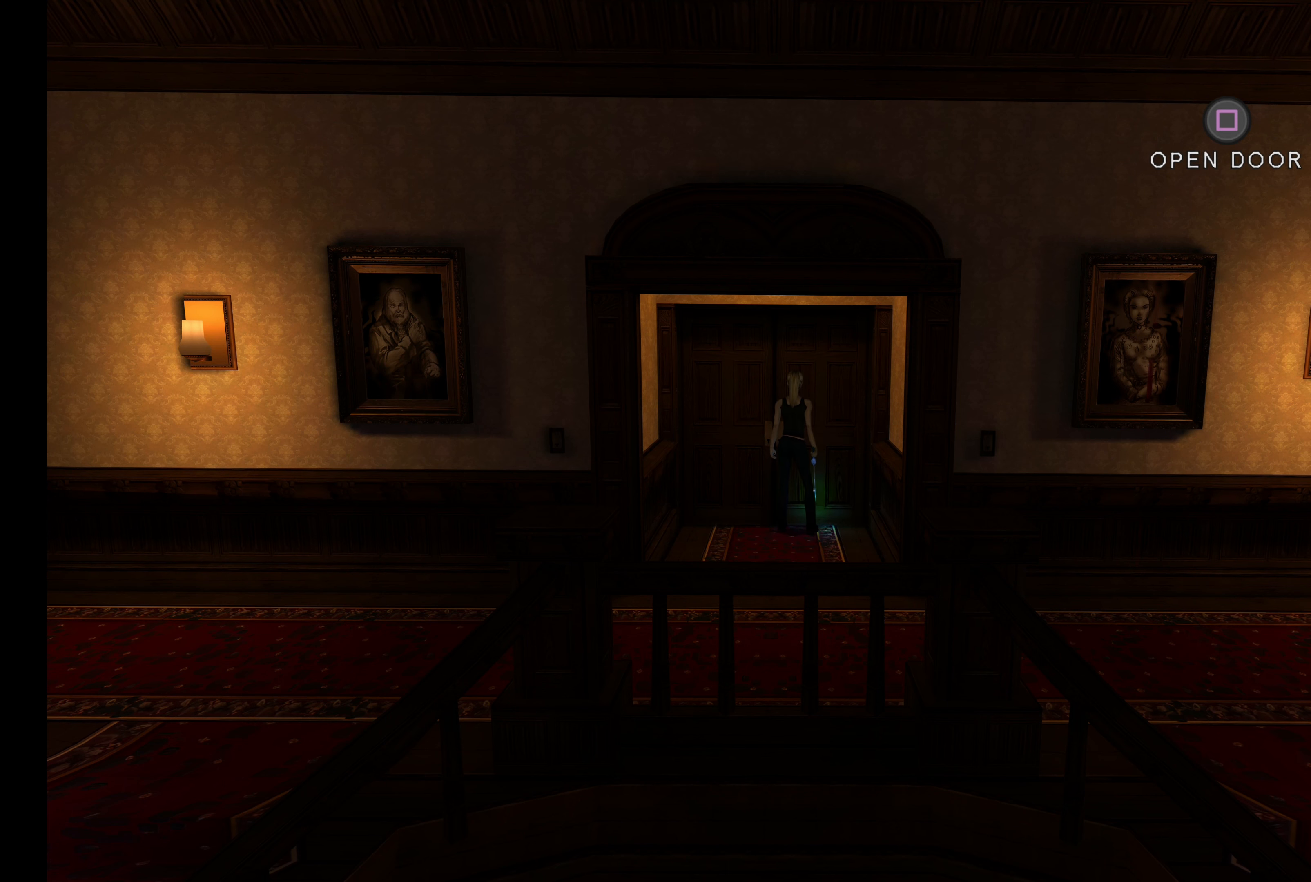
{"dt_ms": 500, "buttons": [], "left_stick": "center", "events": [[250, "SQUARE", "down"], [384, "SQUARE", "up"]]}
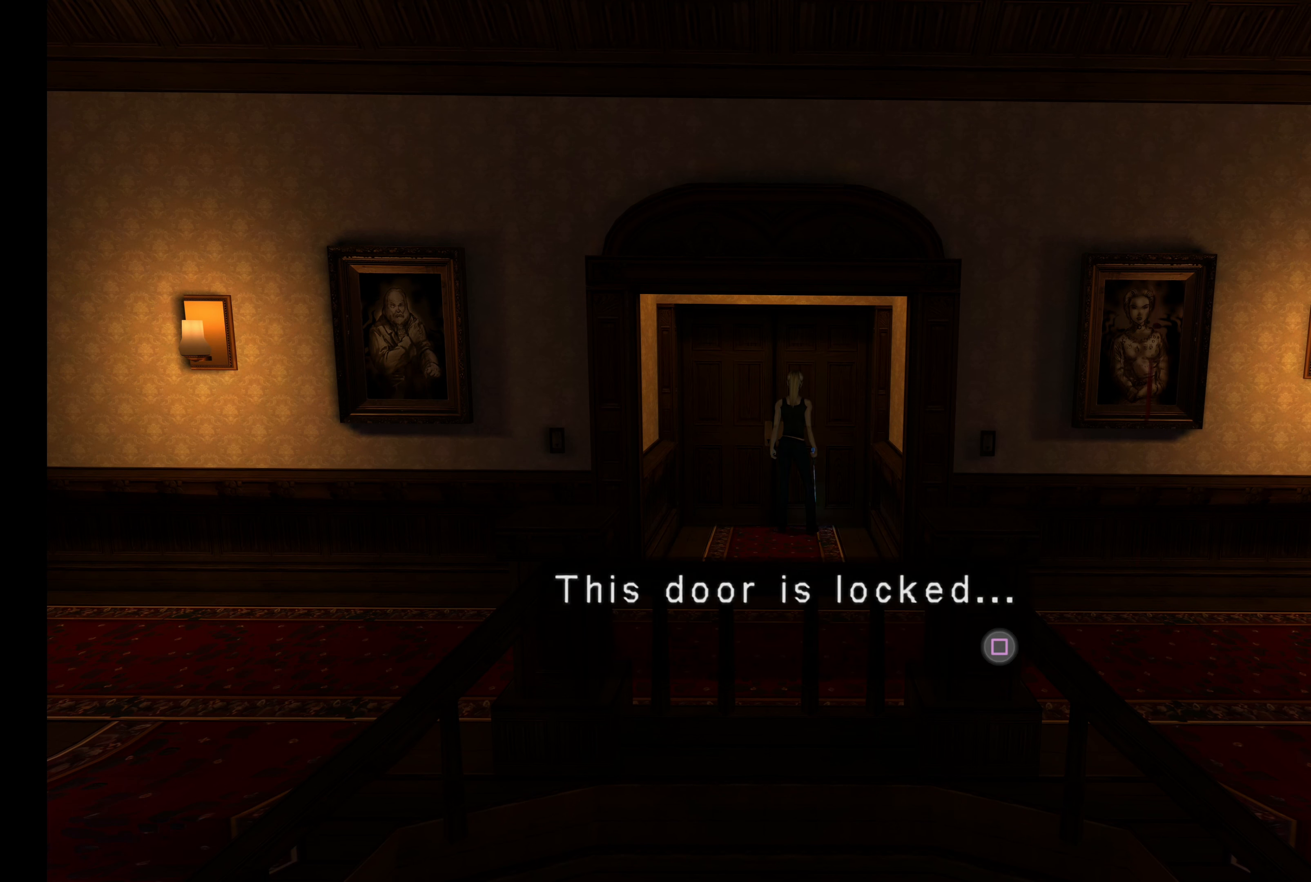
{"dt_ms": 500, "buttons": [], "left_stick": "center", "events": []}
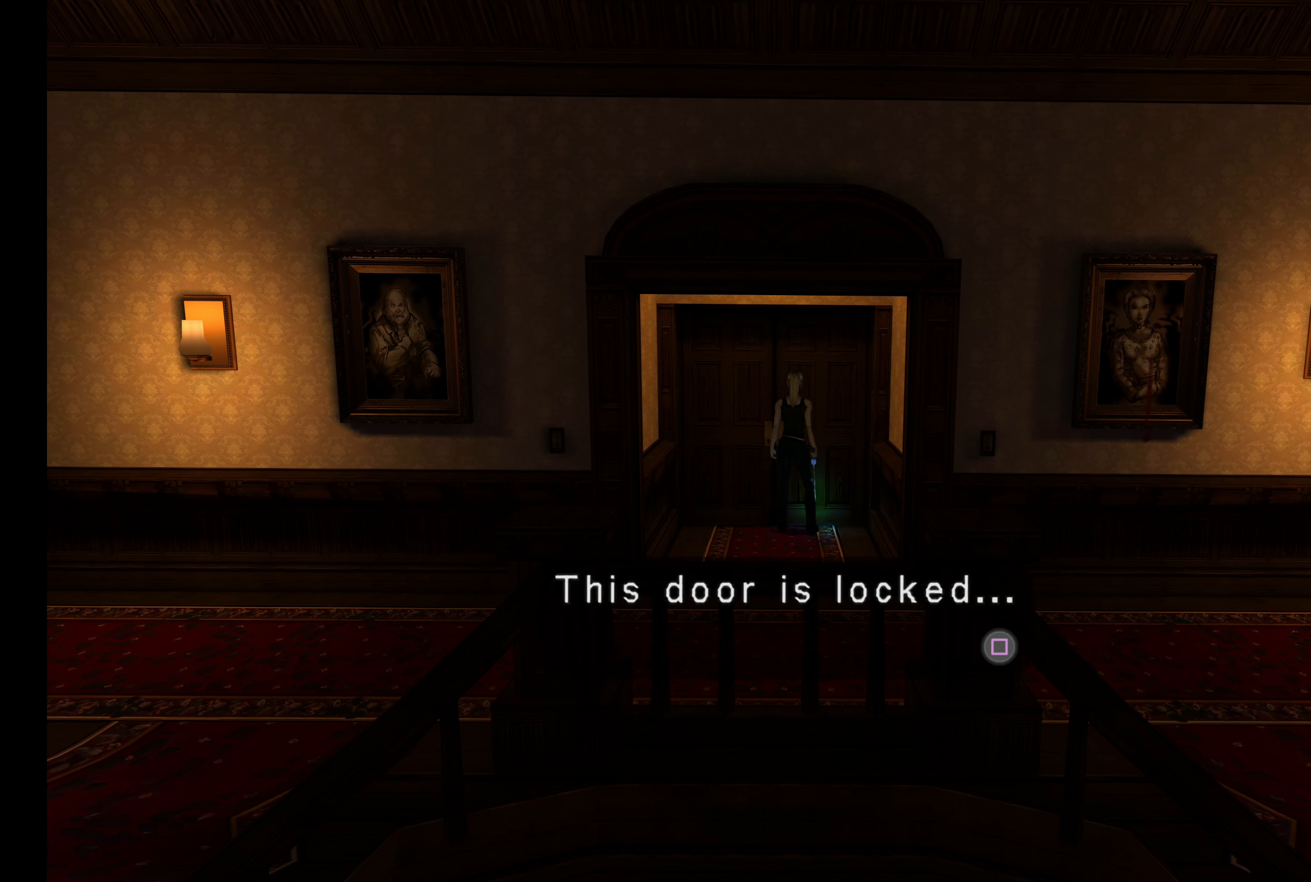
{"dt_ms": 500, "buttons": [], "left_stick": "center", "events": []}
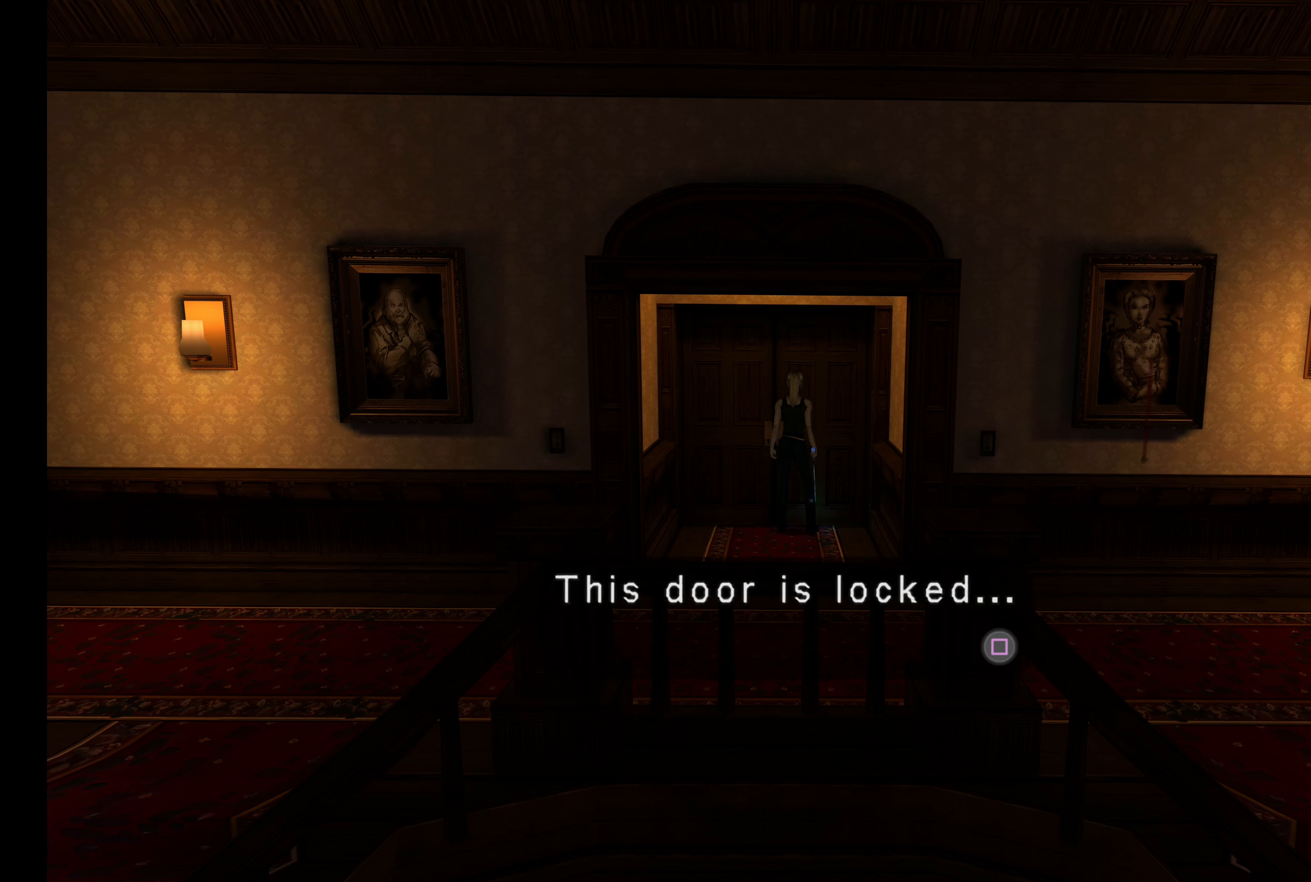
{"dt_ms": 500, "buttons": [], "left_stick": "center", "events": []}
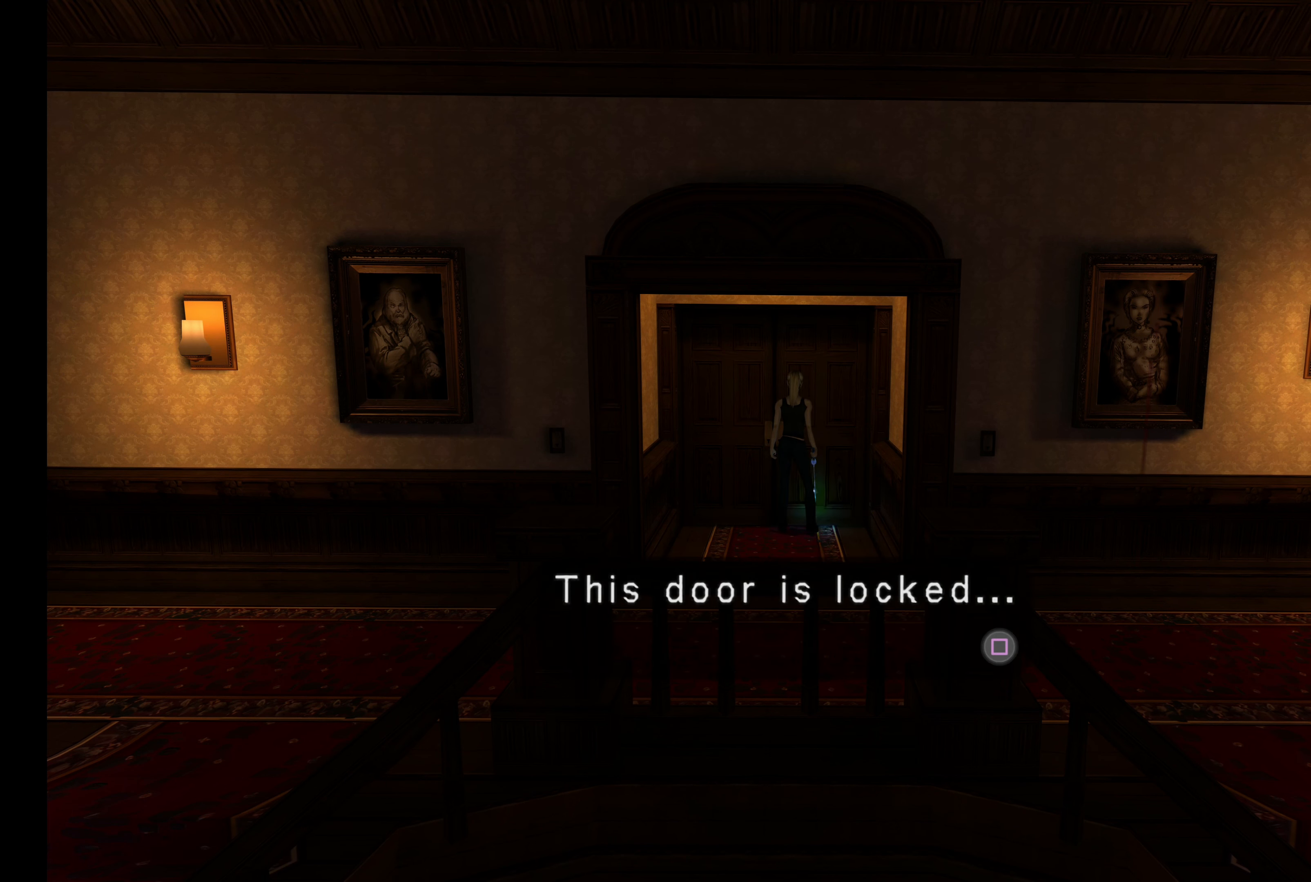
{"dt_ms": 500, "buttons": [], "left_stick": "center", "events": []}
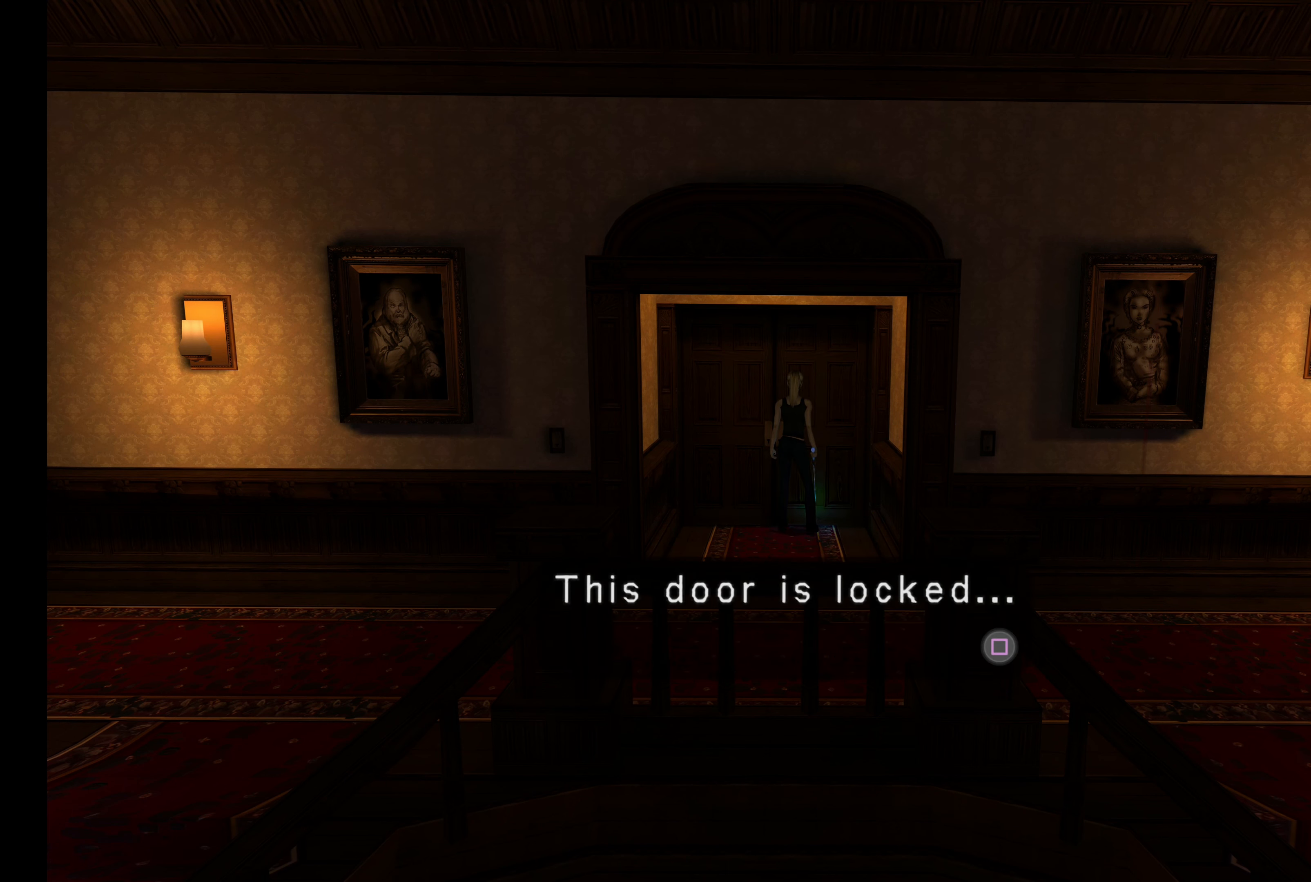
{"dt_ms": 500, "buttons": [], "left_stick": "center", "events": [[250, "SQUARE", "down"], [350, "SQUARE", "up"]]}
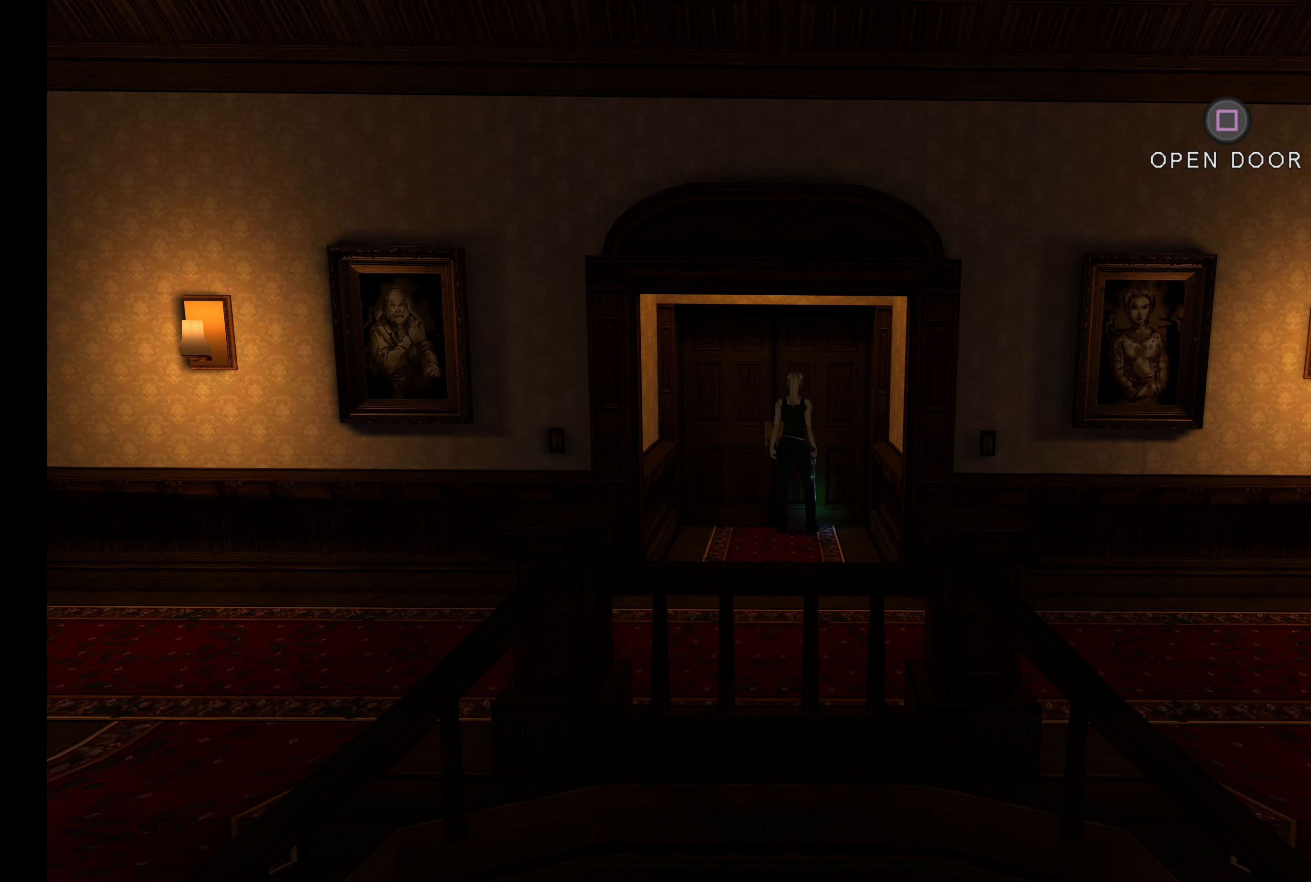
{"dt_ms": 500, "buttons": ["TOUCHPAD"], "left_stick": "center", "events": [[484, "TOUCHPAD", "down"]]}
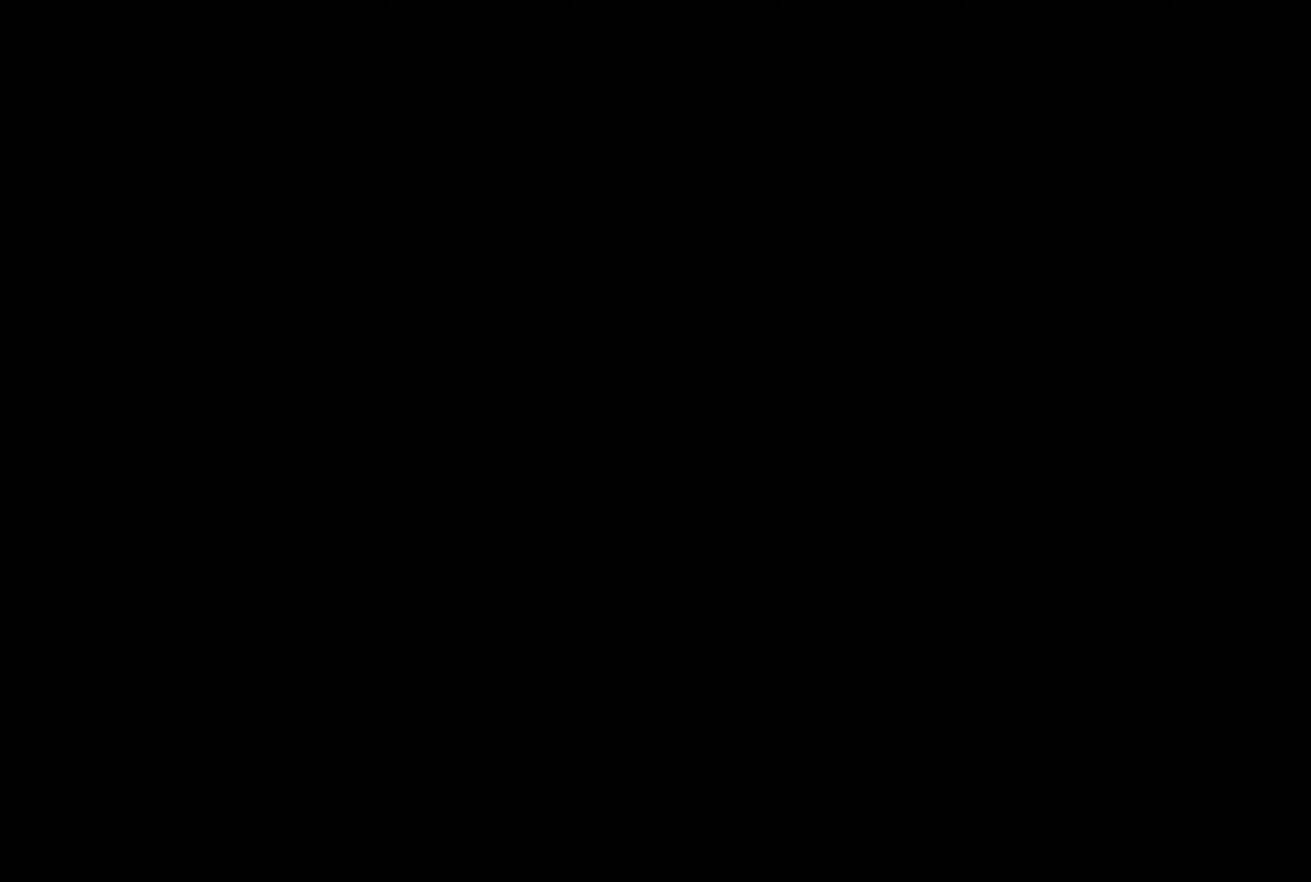
{"dt_ms": 500, "buttons": [], "left_stick": "center", "events": [[134, "TOUCHPAD", "up"]]}
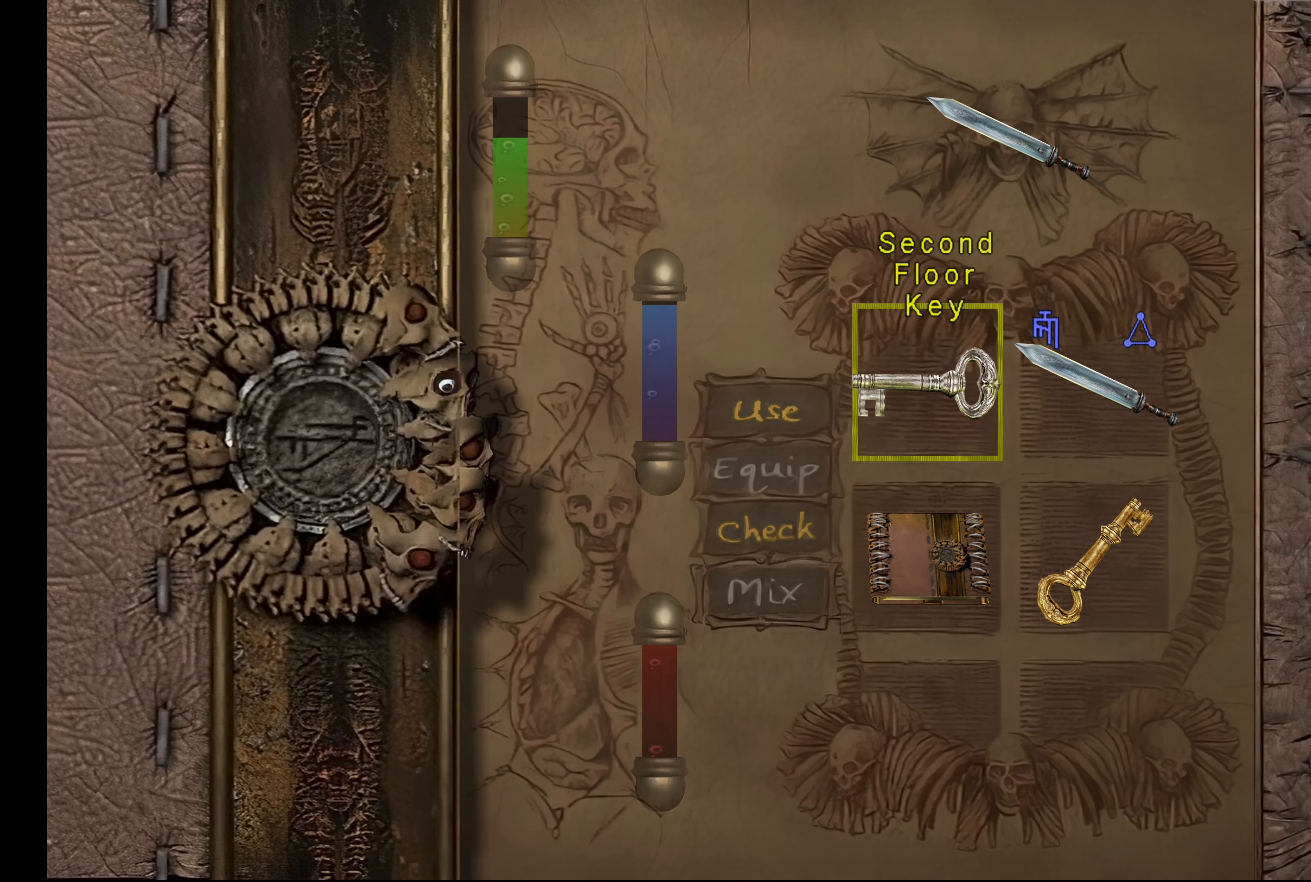
{"dt_ms": 500, "buttons": ["CROSS"], "left_stick": "center", "events": [[84, "CROSS", "down"], [184, "CROSS", "up"], [466, "CROSS", "down"]]}
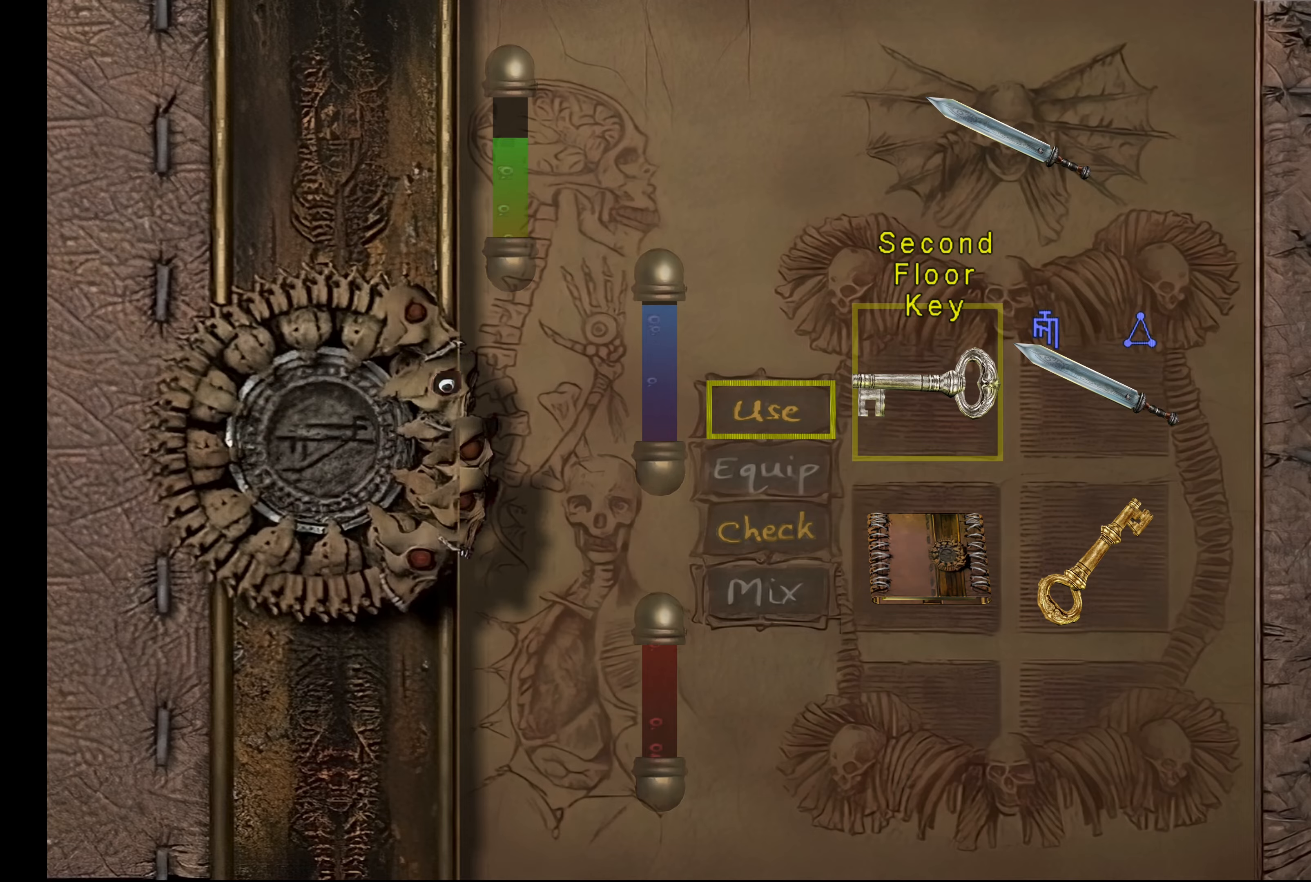
{"dt_ms": 500, "buttons": [], "left_stick": "center", "events": [[33, "CROSS", "up"]]}
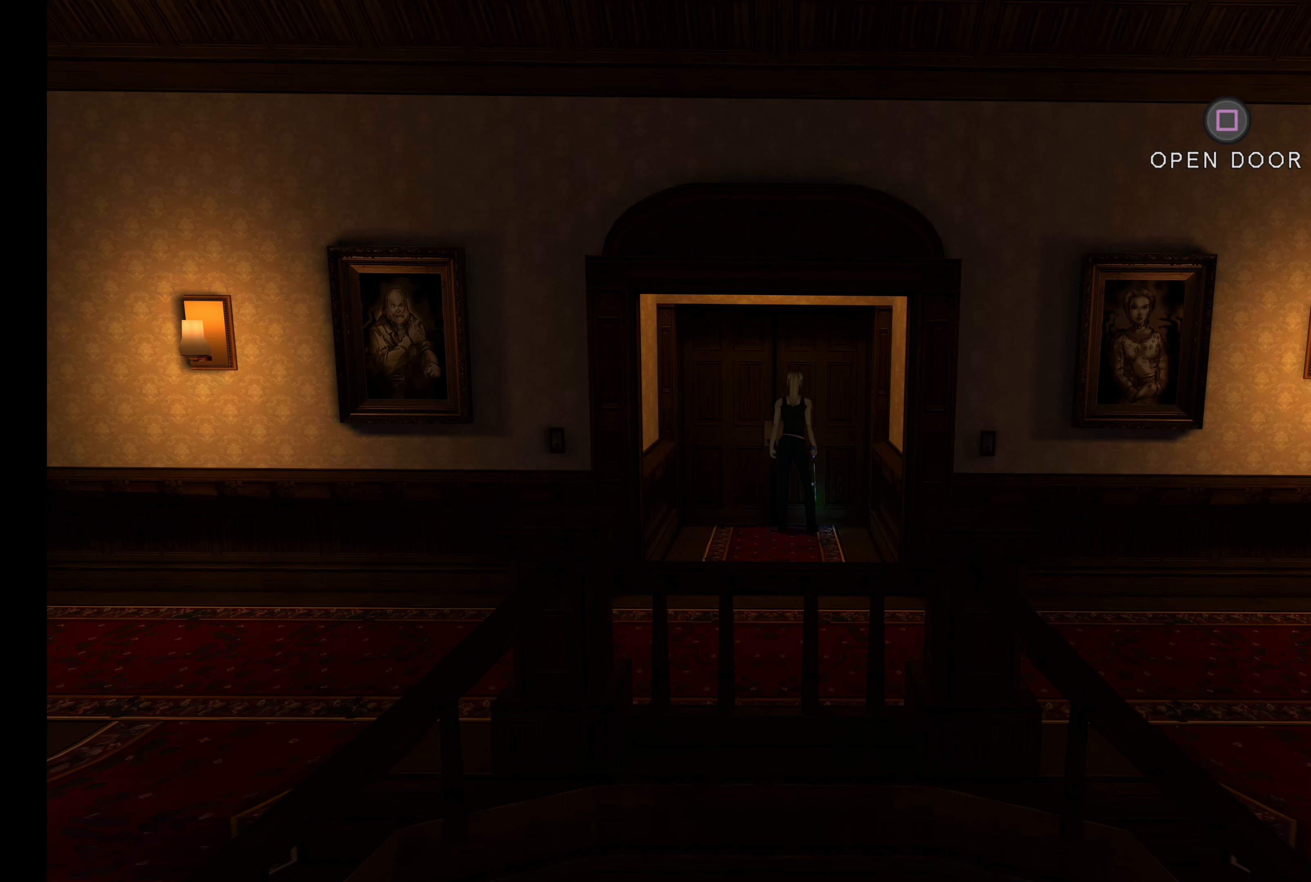
{"dt_ms": 500, "buttons": [], "left_stick": "center", "events": []}
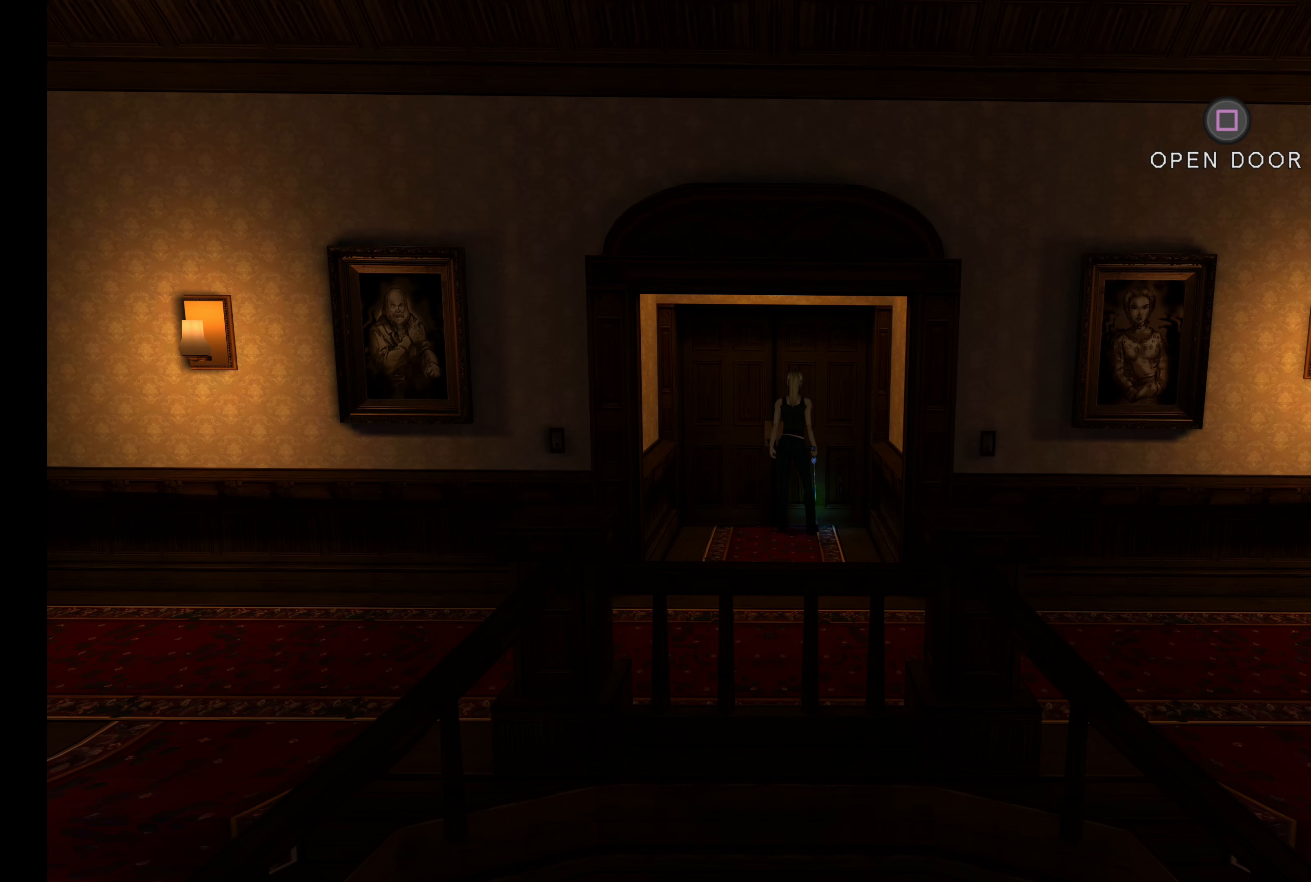
{"dt_ms": 500, "buttons": [], "left_stick": "center", "events": []}
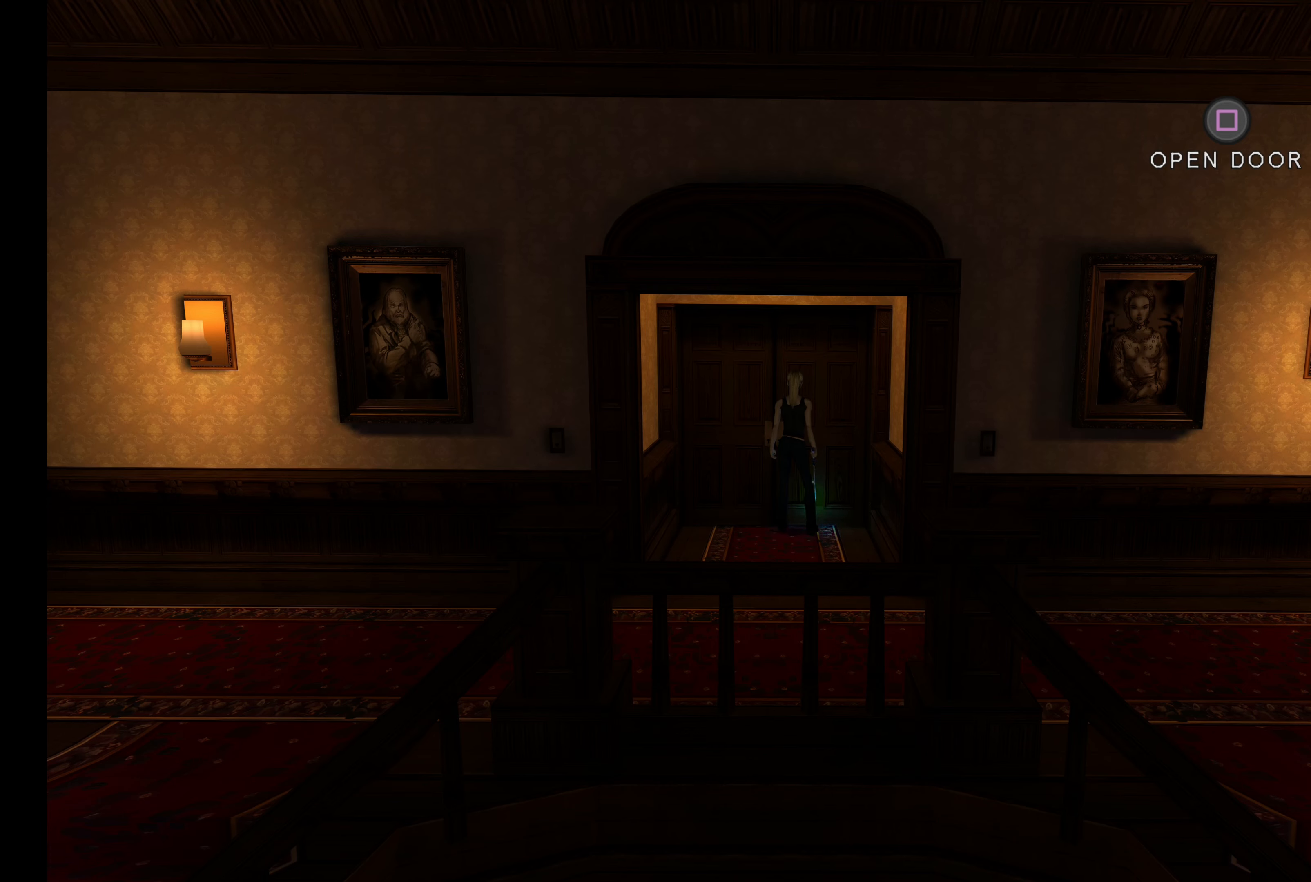
{"dt_ms": 500, "buttons": [], "left_stick": "center", "events": []}
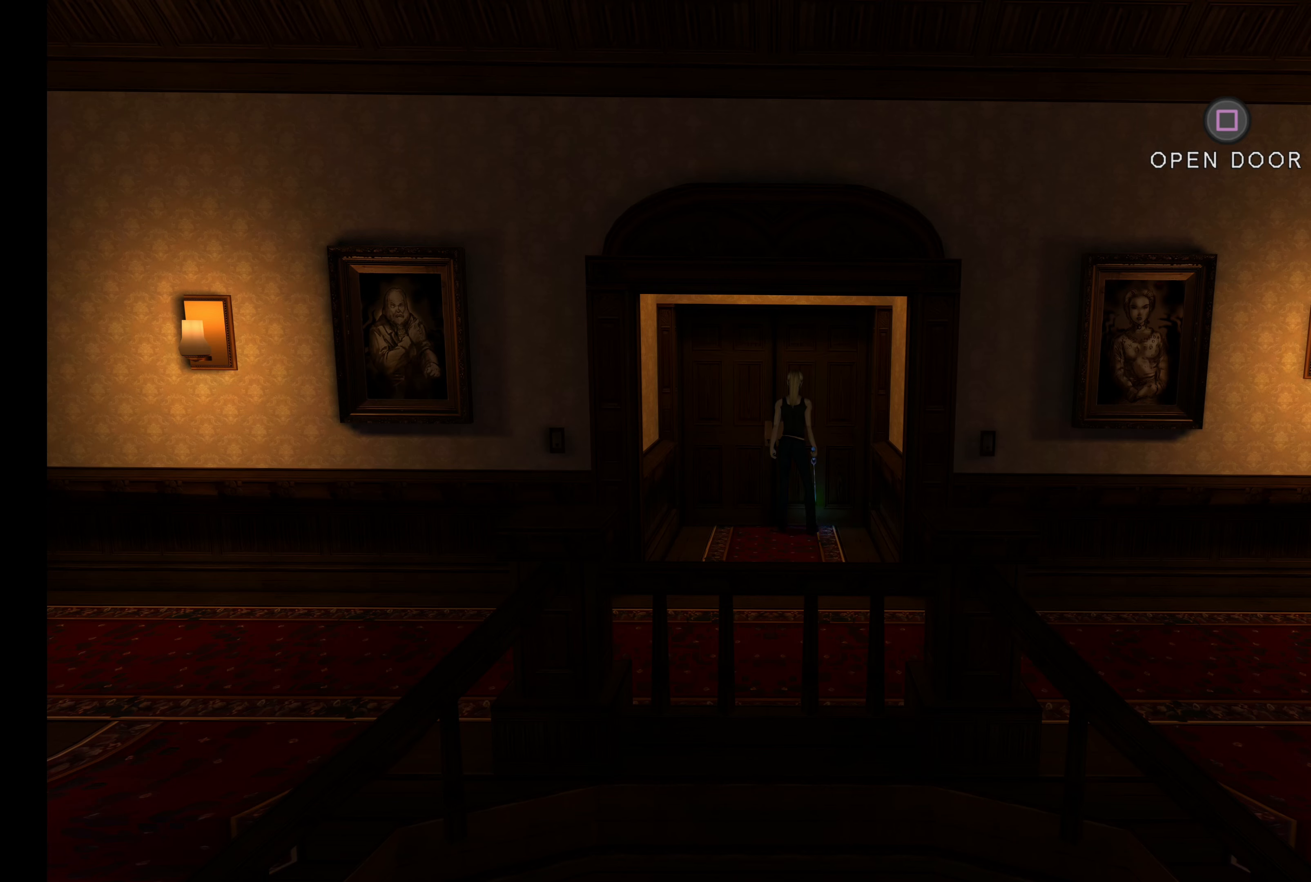
{"dt_ms": 500, "buttons": [], "left_stick": "center", "events": []}
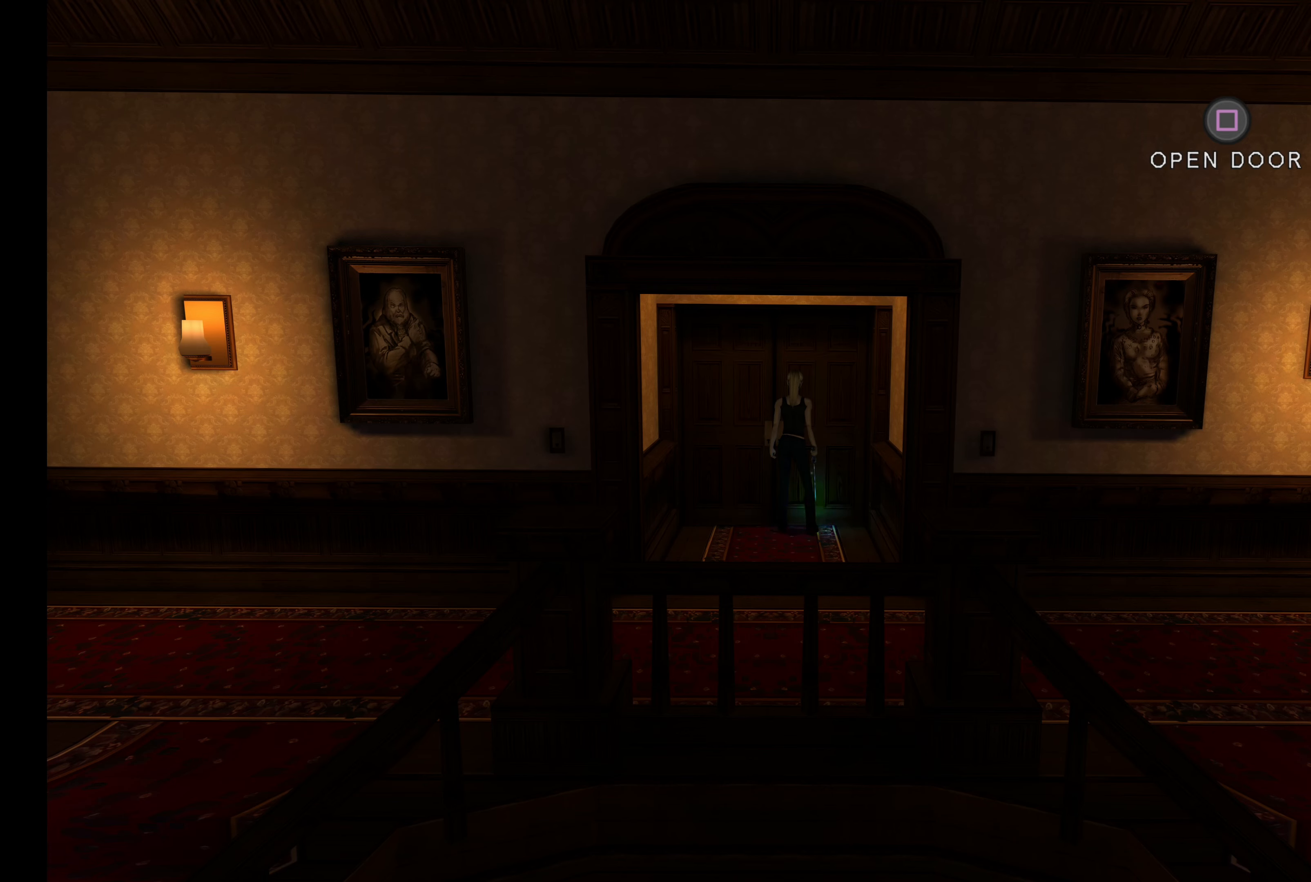
{"dt_ms": 500, "buttons": [], "left_stick": "center", "events": []}
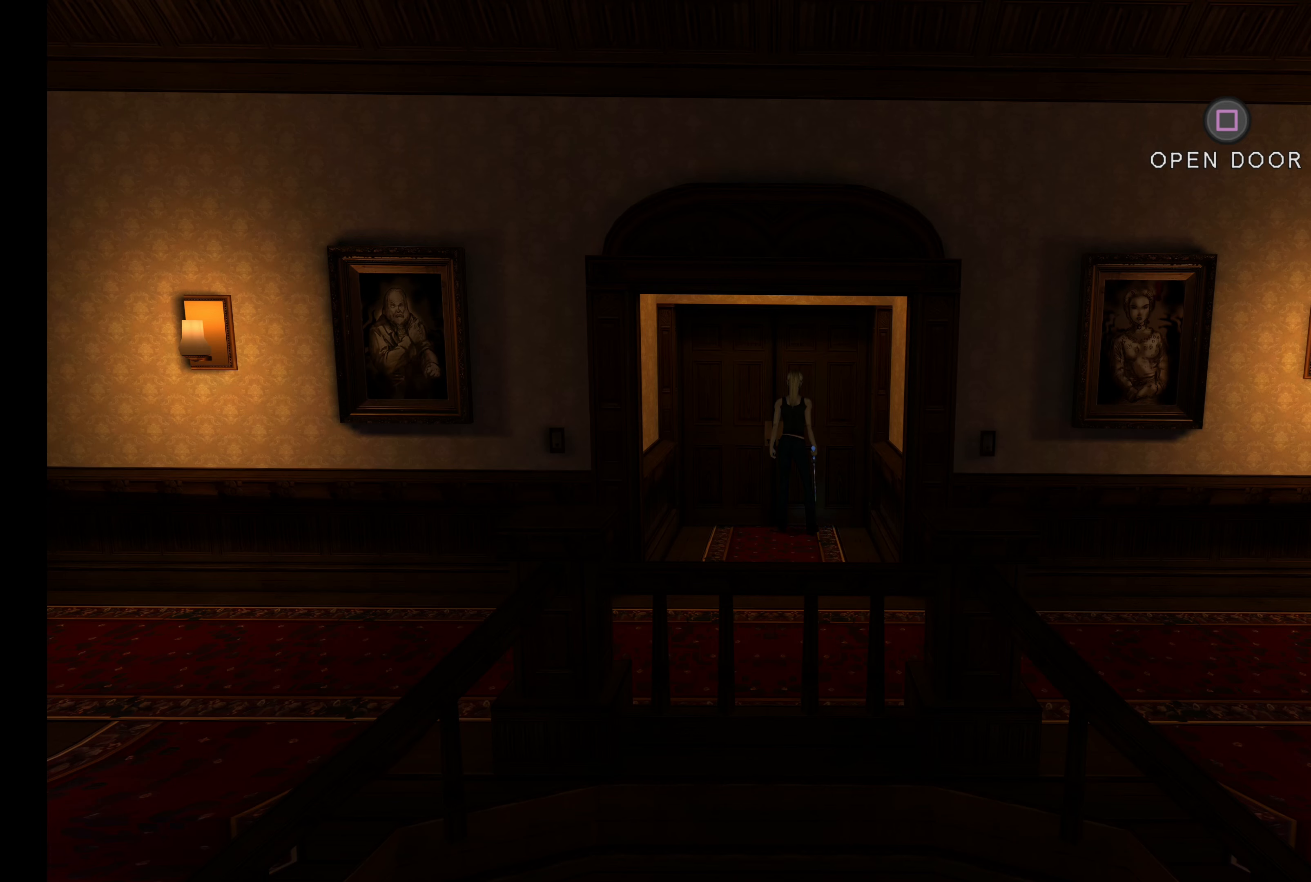
{"dt_ms": 500, "buttons": [], "left_stick": "center", "events": []}
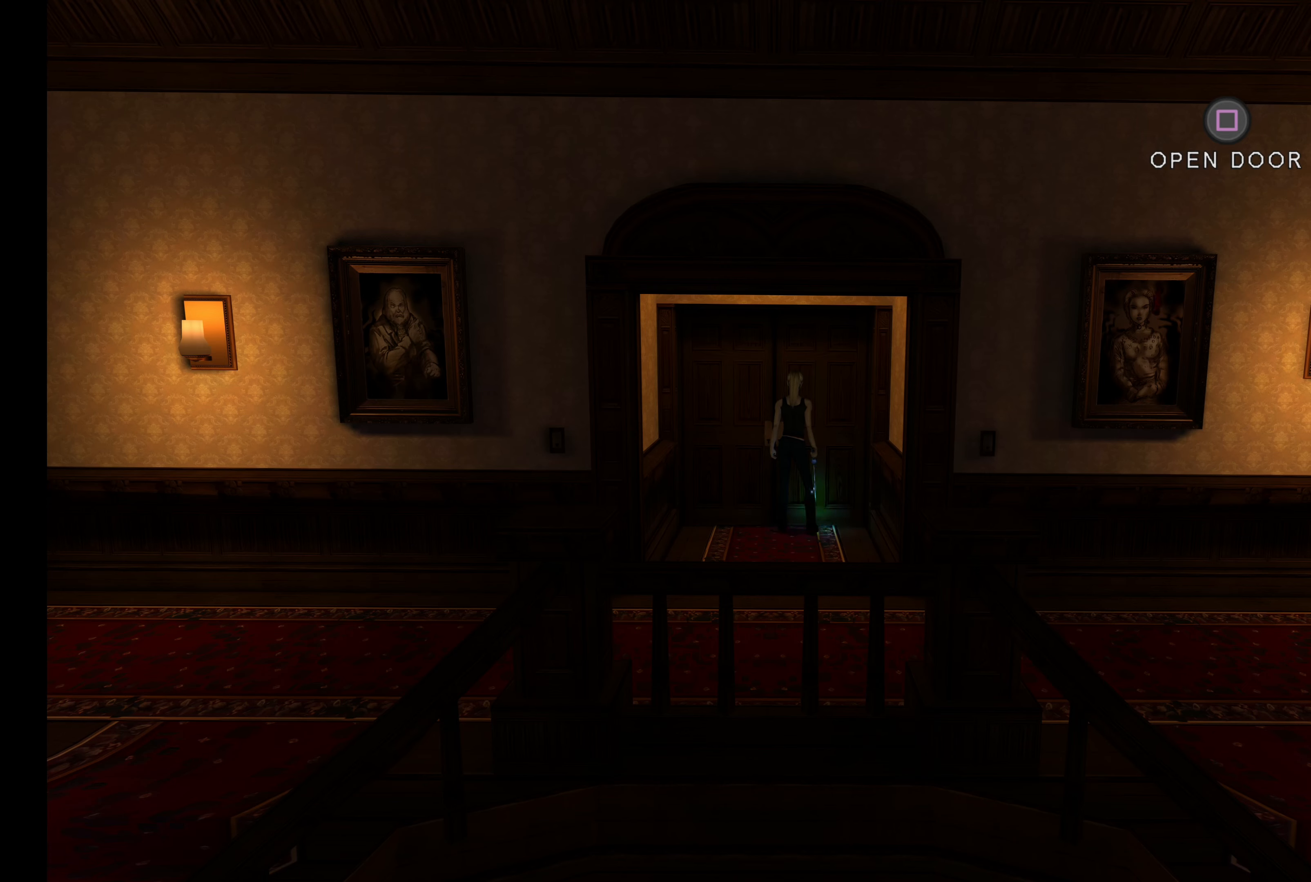
{"dt_ms": 500, "buttons": [], "left_stick": "center", "events": []}
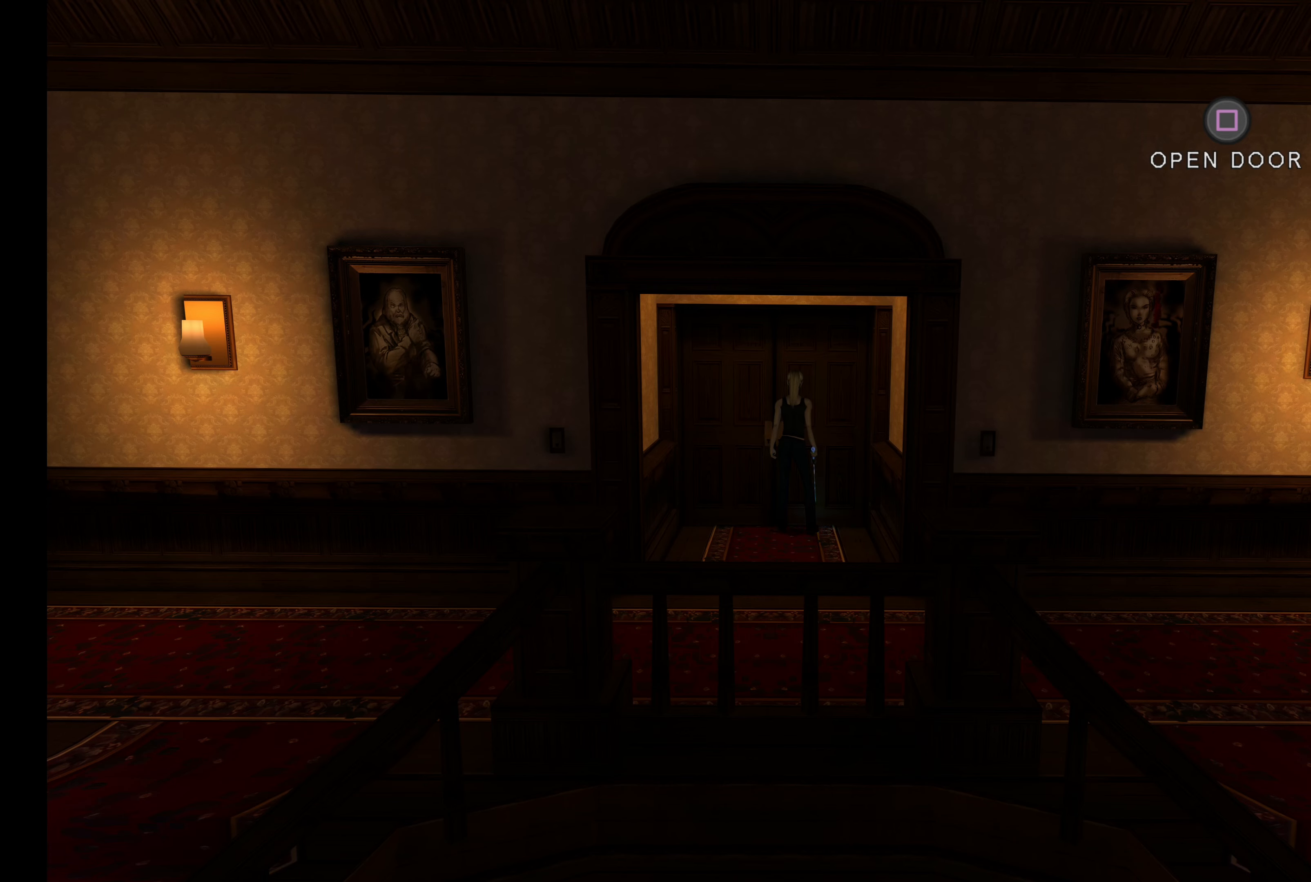
{"dt_ms": 500, "buttons": [], "left_stick": "center", "events": [[66, "SQUARE", "down"], [150, "SQUARE", "up"]]}
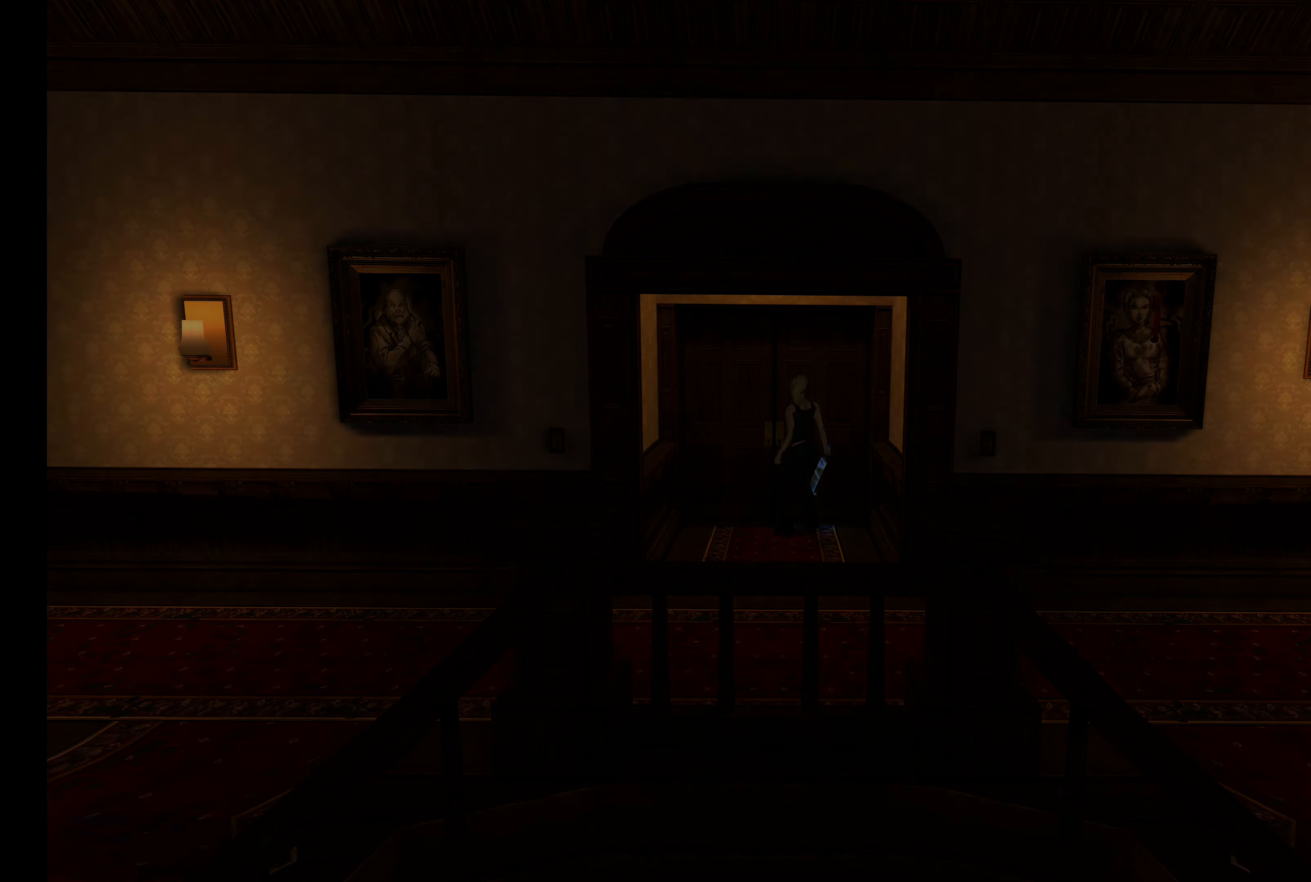
{"dt_ms": 500, "buttons": [], "left_stick": "center", "events": []}
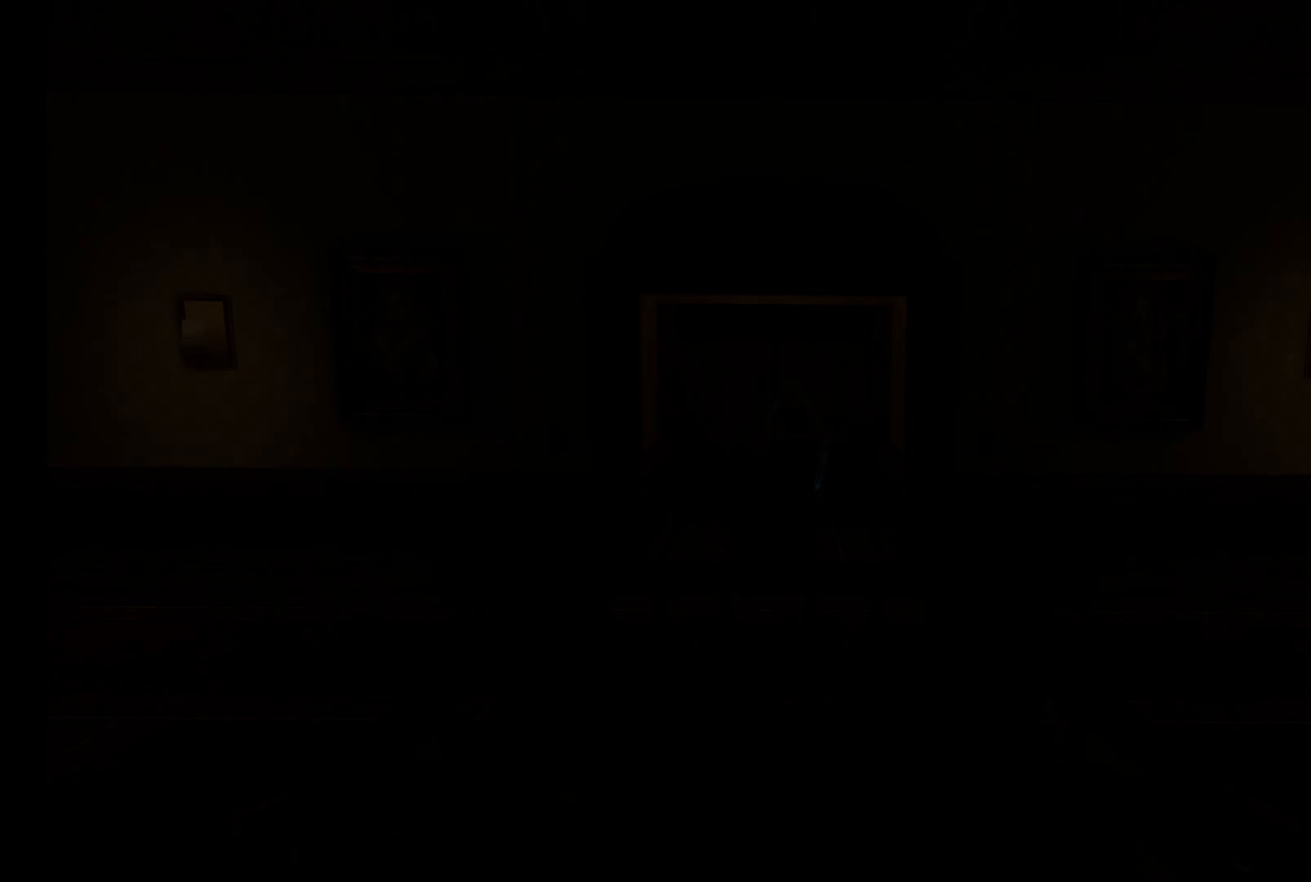
{"dt_ms": 500, "buttons": [], "left_stick": "center", "events": []}
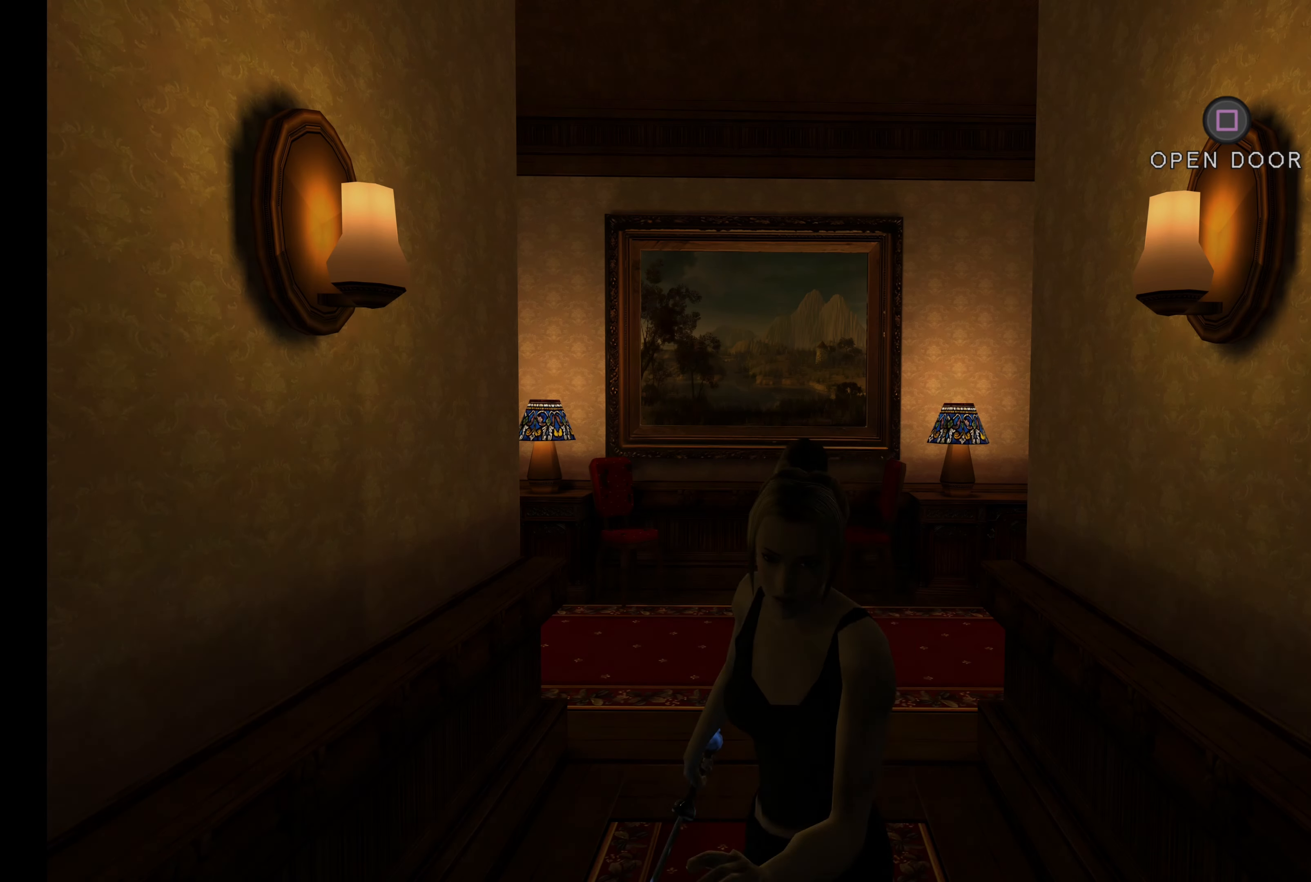
{"dt_ms": 500, "buttons": [], "left_stick": "center", "events": []}
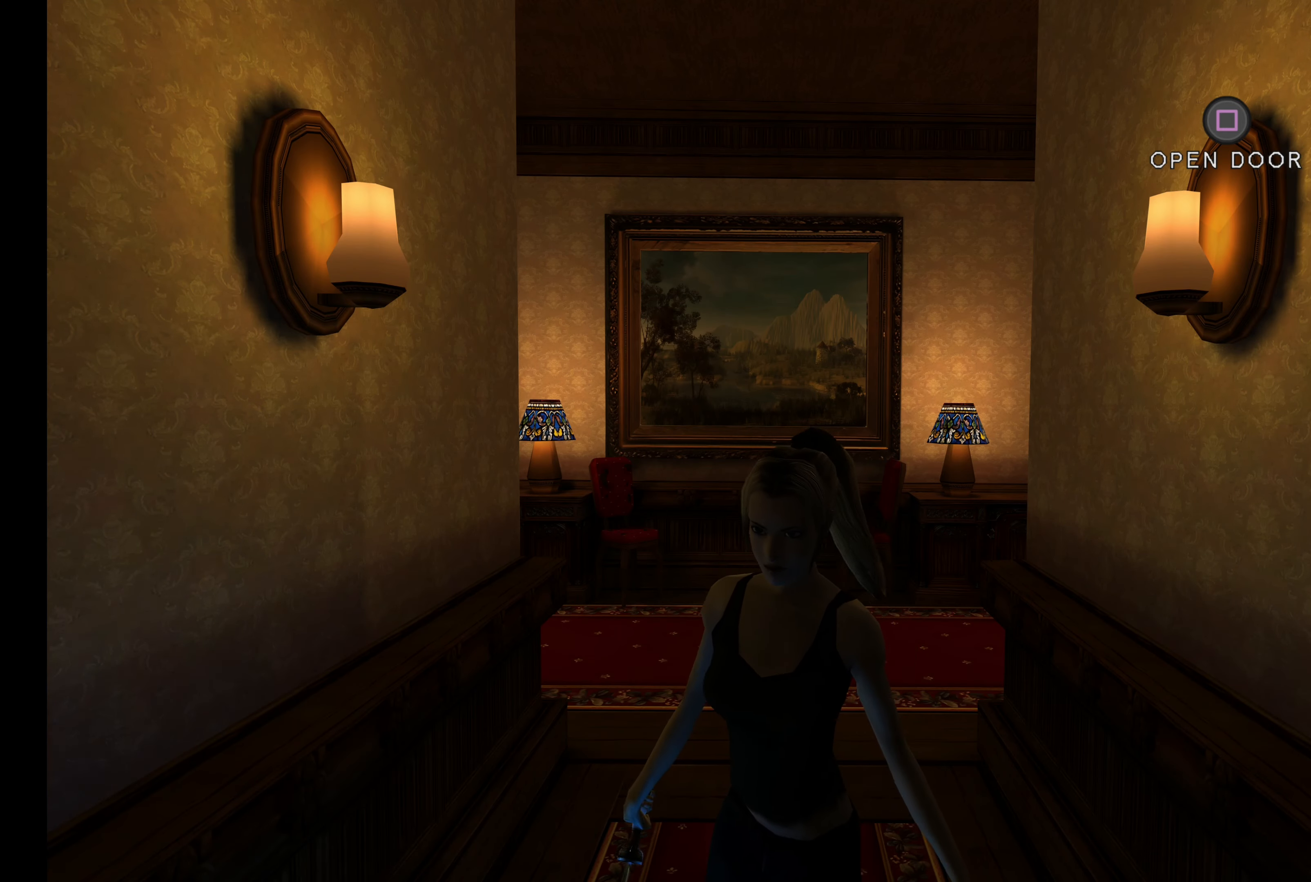
{"dt_ms": 500, "buttons": [], "left_stick": "center", "events": []}
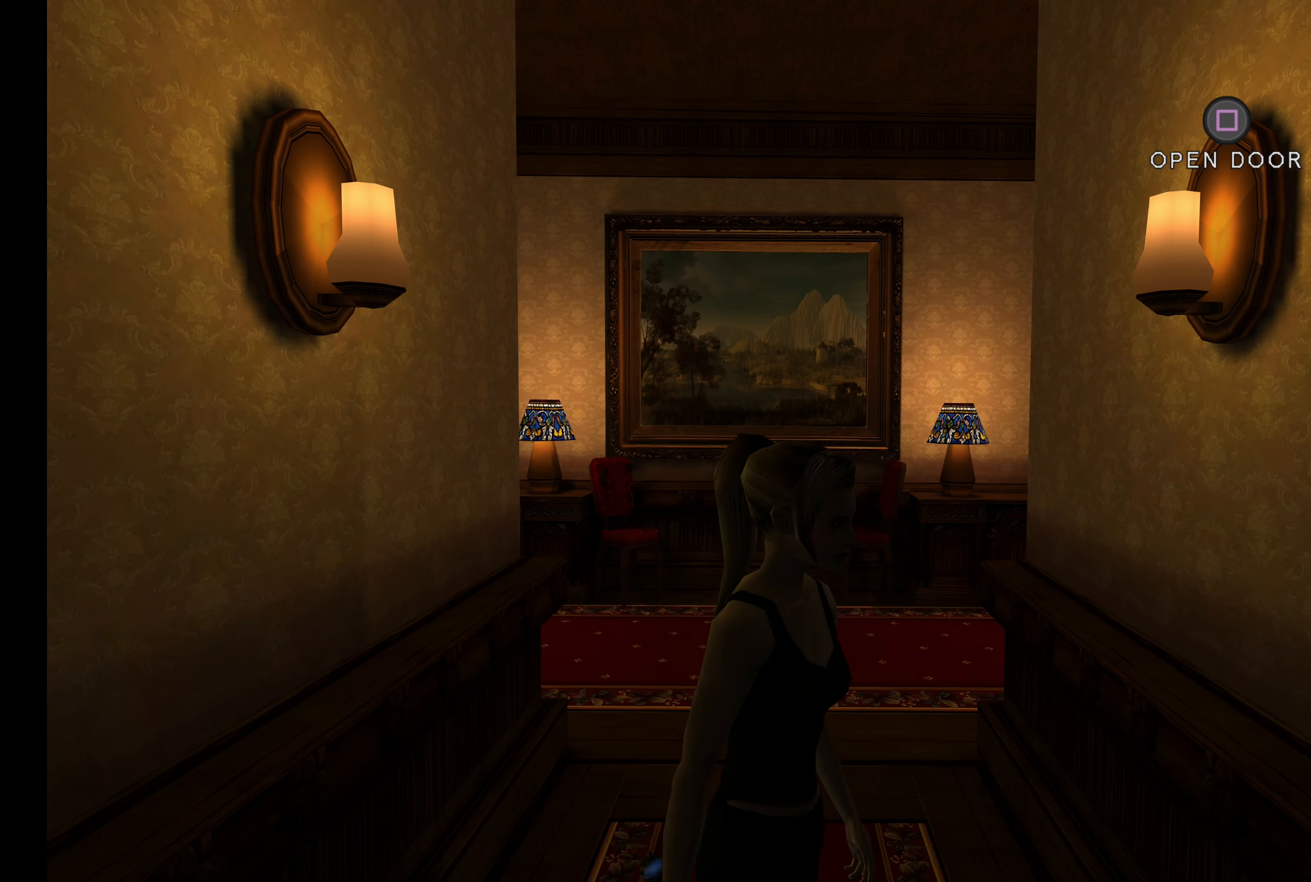
{"dt_ms": 500, "buttons": [], "left_stick": "center", "events": []}
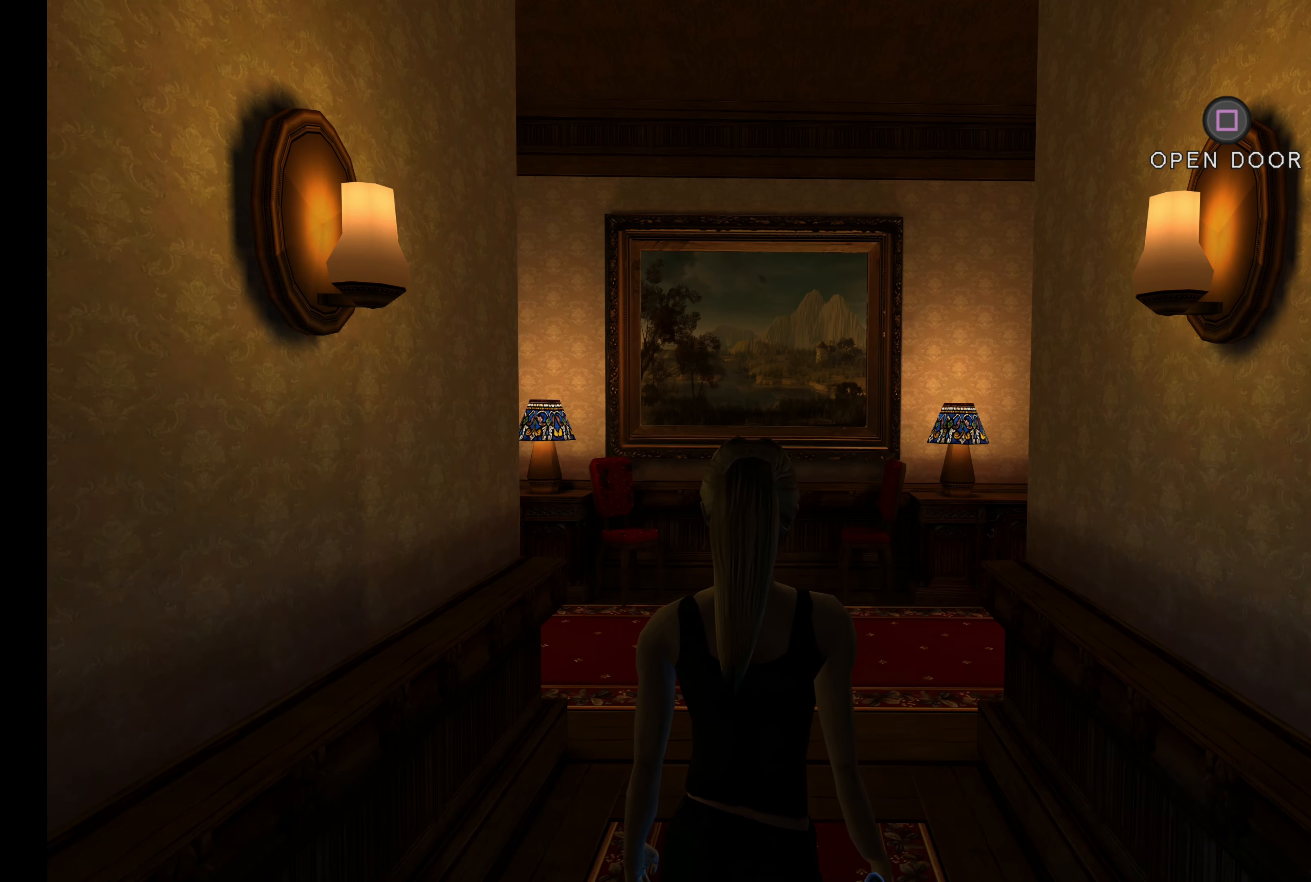
{"dt_ms": 500, "buttons": [], "left_stick": "up", "events": [[133, "left_stick", "up"]]}
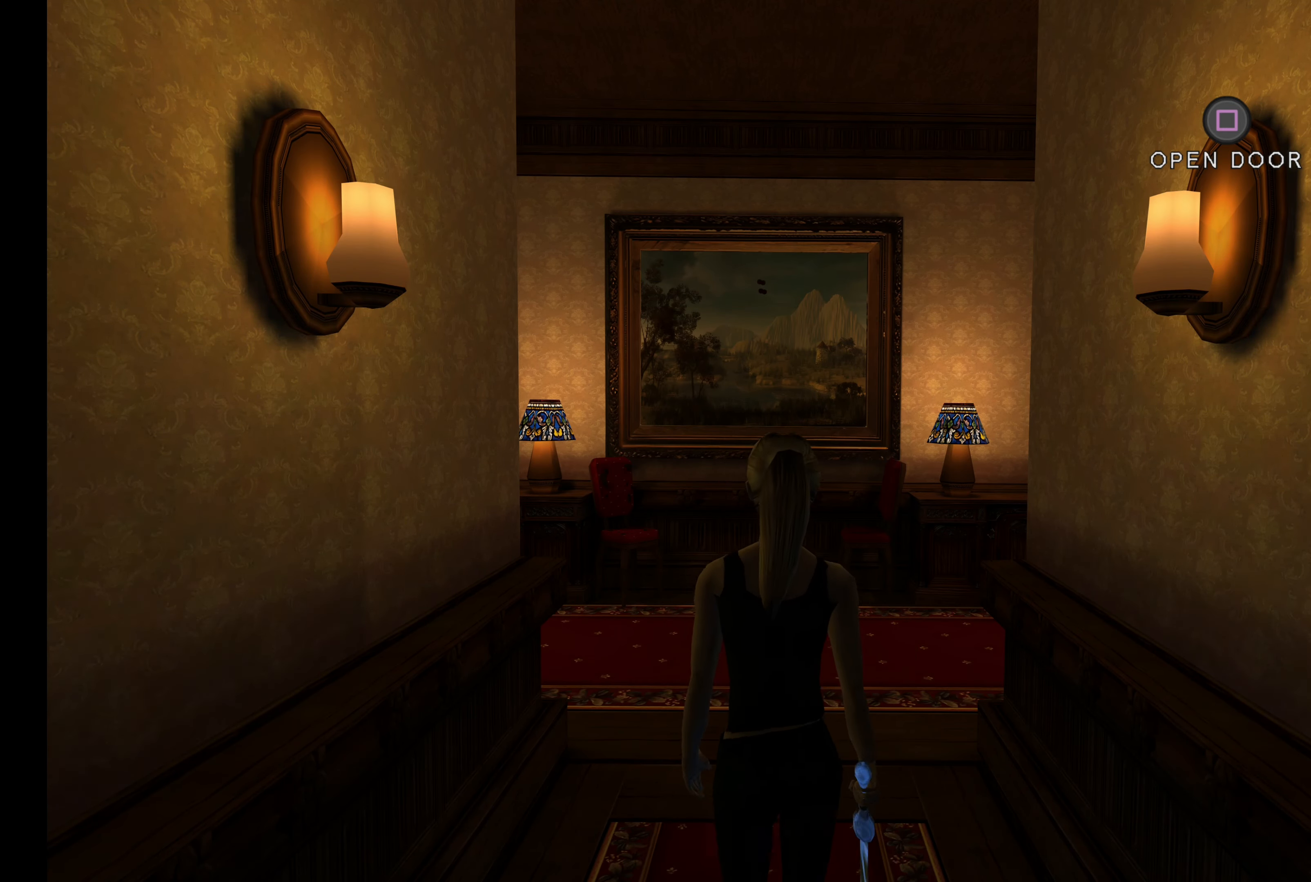
{"dt_ms": 500, "buttons": [], "left_stick": "center", "events": [[267, "left_stick", "center"]]}
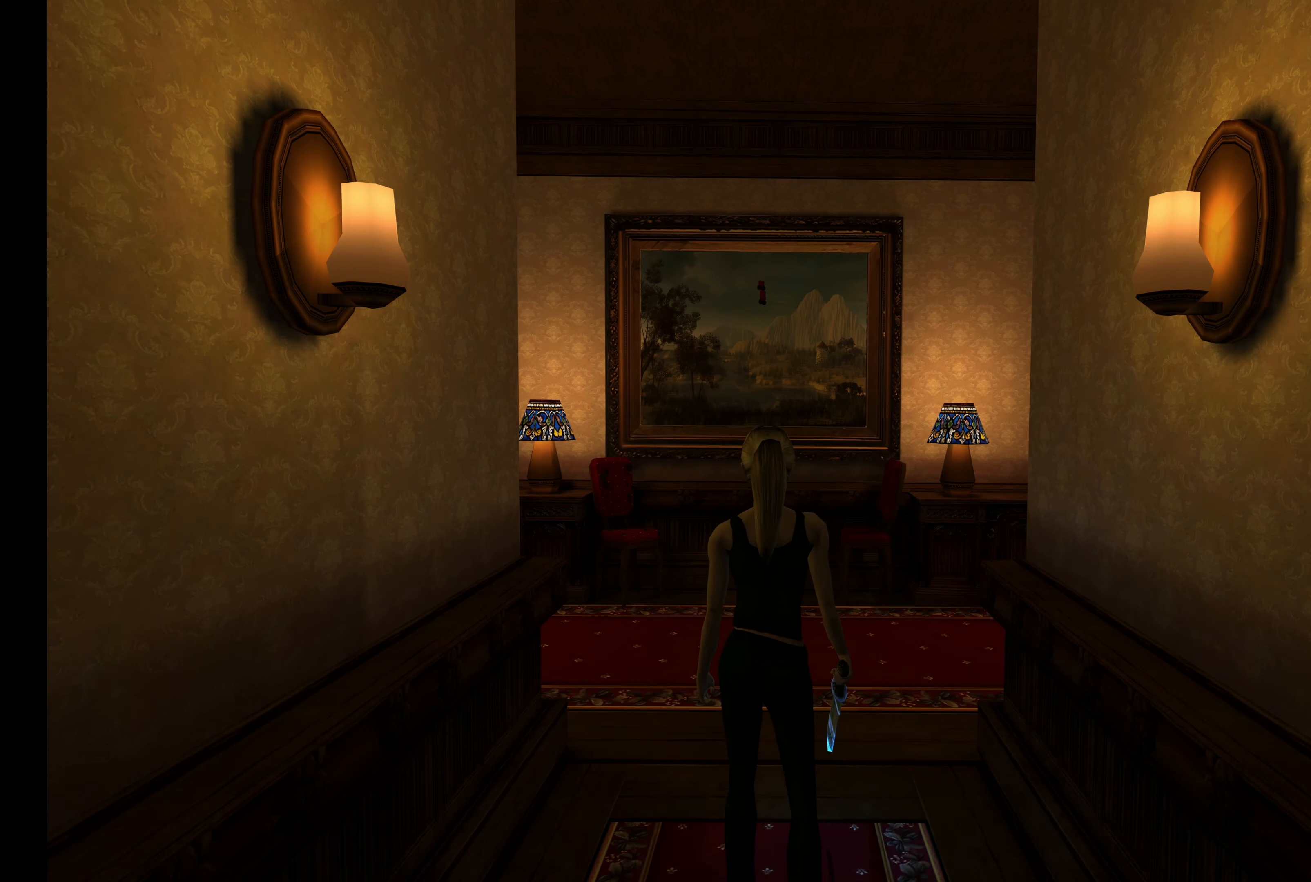
{"dt_ms": 500, "buttons": [], "left_stick": "up", "events": [[417, "left_stick", "up"]]}
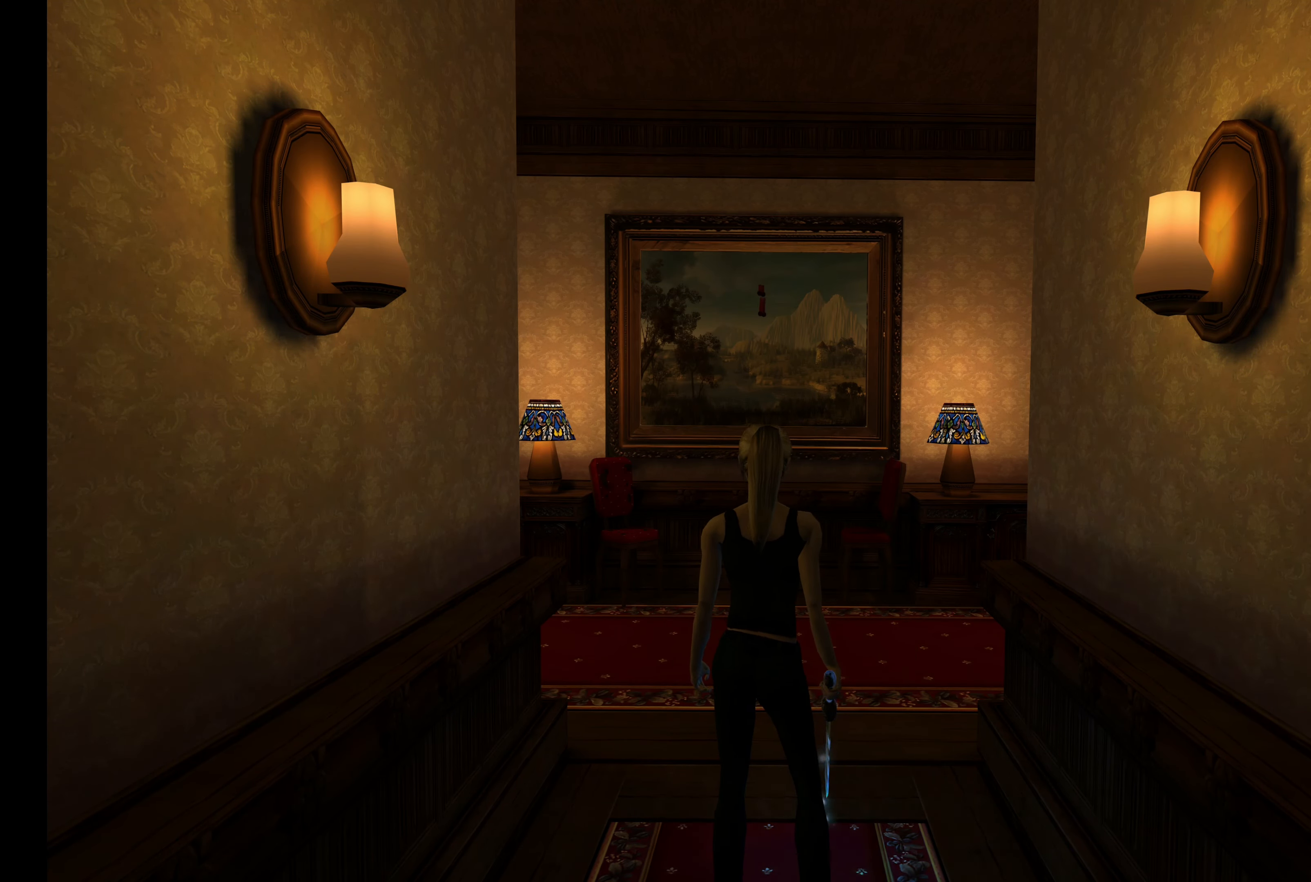
{"dt_ms": 500, "buttons": [], "left_stick": "up", "events": []}
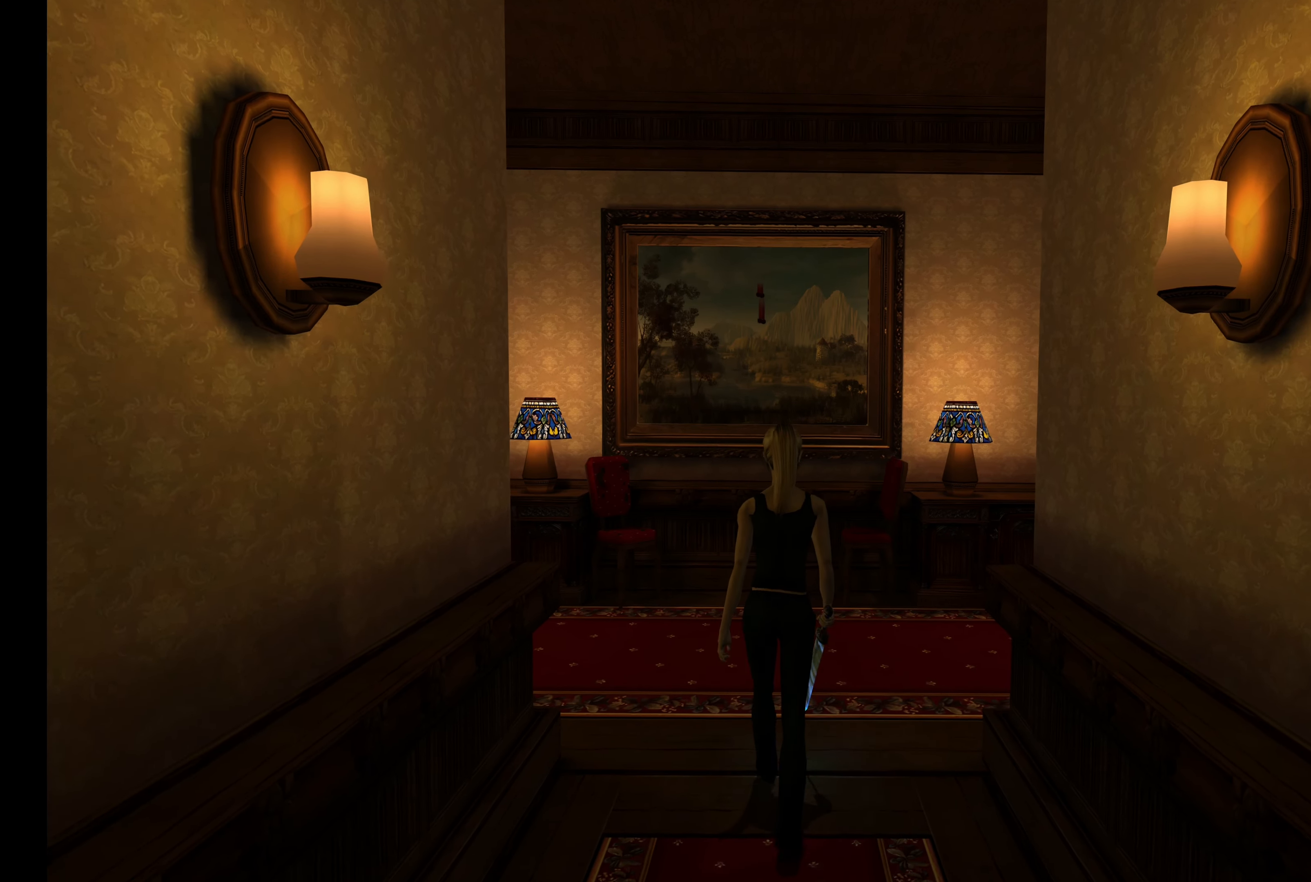
{"dt_ms": 500, "buttons": ["L2"], "left_stick": "up", "events": [[33, "L2", "down"]]}